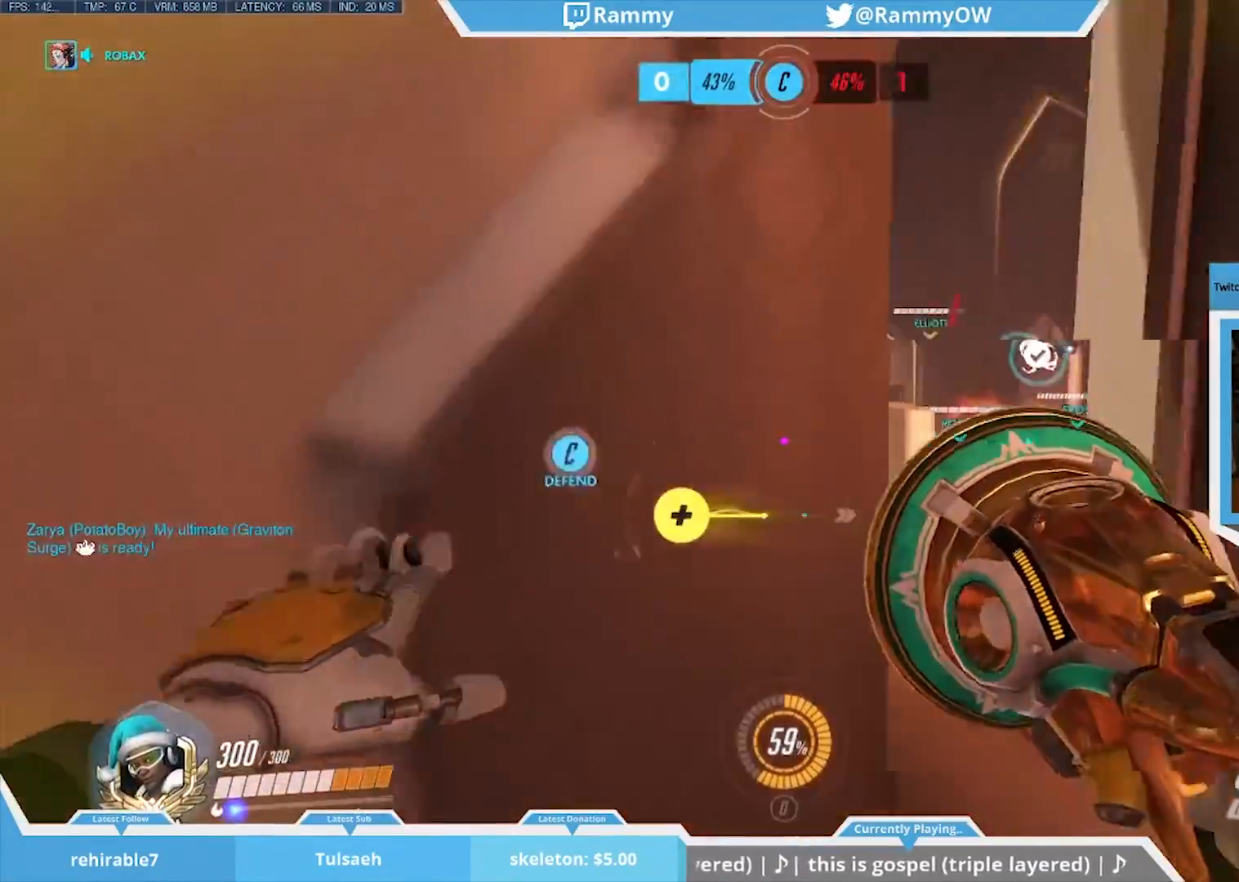
Gameplay with keyboard and mouse; each line is a JSON object with the keys and mouse buttons held at the frame after it. "events" lists presses ("down") and releases ("up") of "1", "2", "3", "4", "5", "a", "alt", "c", "caps_lock", "d", "r", "s", "shift", "space", "tab", "v", "w", "x", "mouse_left", "mouse_middle", "mouse_right", "mouse_mb4", "mouse_mb5", "mouse_wheel_up" and "mouse_wheel_down" between this image and that frame as [ms after this image, input, new state], when the widget could be followed in between. "mouse_left", "mouse_middle", "mouse_right", "mouse_mb4", "mouse_mb5", "mouse_wheel_up", "mouse_wheel_down" = the "left", "middle", "right", "mb4", "mb5", "wheel_up", "wheel_down" buttons of the "mouse" list. No other keys are recorded. Mouse movement is not recorded. Not read: e f g q t z.
{"keys": ["shift", "space"], "mouse": [], "events": [[100, "a", "up"], [417, "shift", "down"]]}
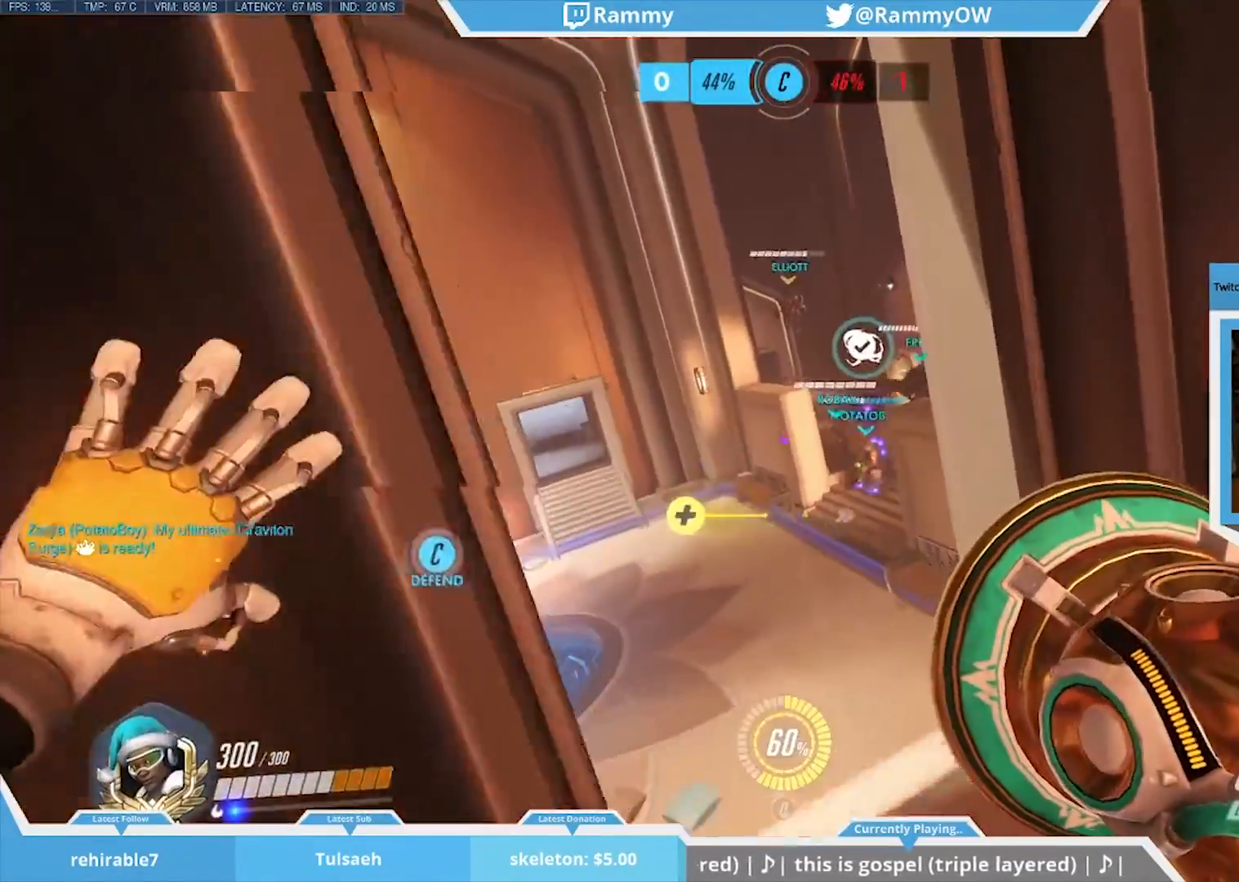
{"keys": ["shift"], "mouse": ["wheel_down"], "events": [[167, "shift", "up"], [167, "space", "up"], [400, "shift", "down"], [483, "mouse_wheel_down", "down"]]}
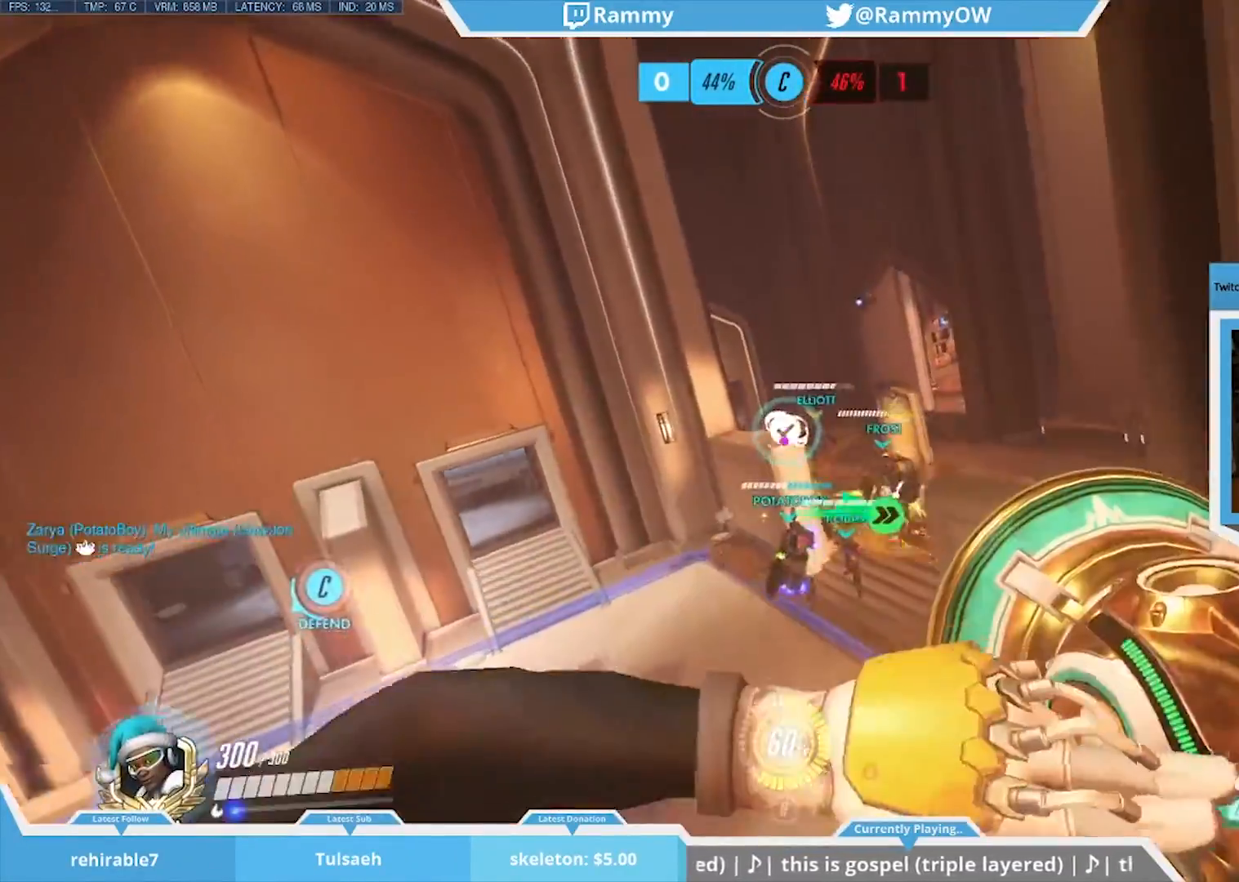
{"keys": ["a"], "mouse": [], "events": [[33, "mouse_wheel_down", "up"], [83, "mouse_wheel_down", "down"], [267, "mouse_wheel_down", "up"], [367, "a", "down"], [367, "r", "down"], [417, "shift", "up"], [500, "r", "up"]]}
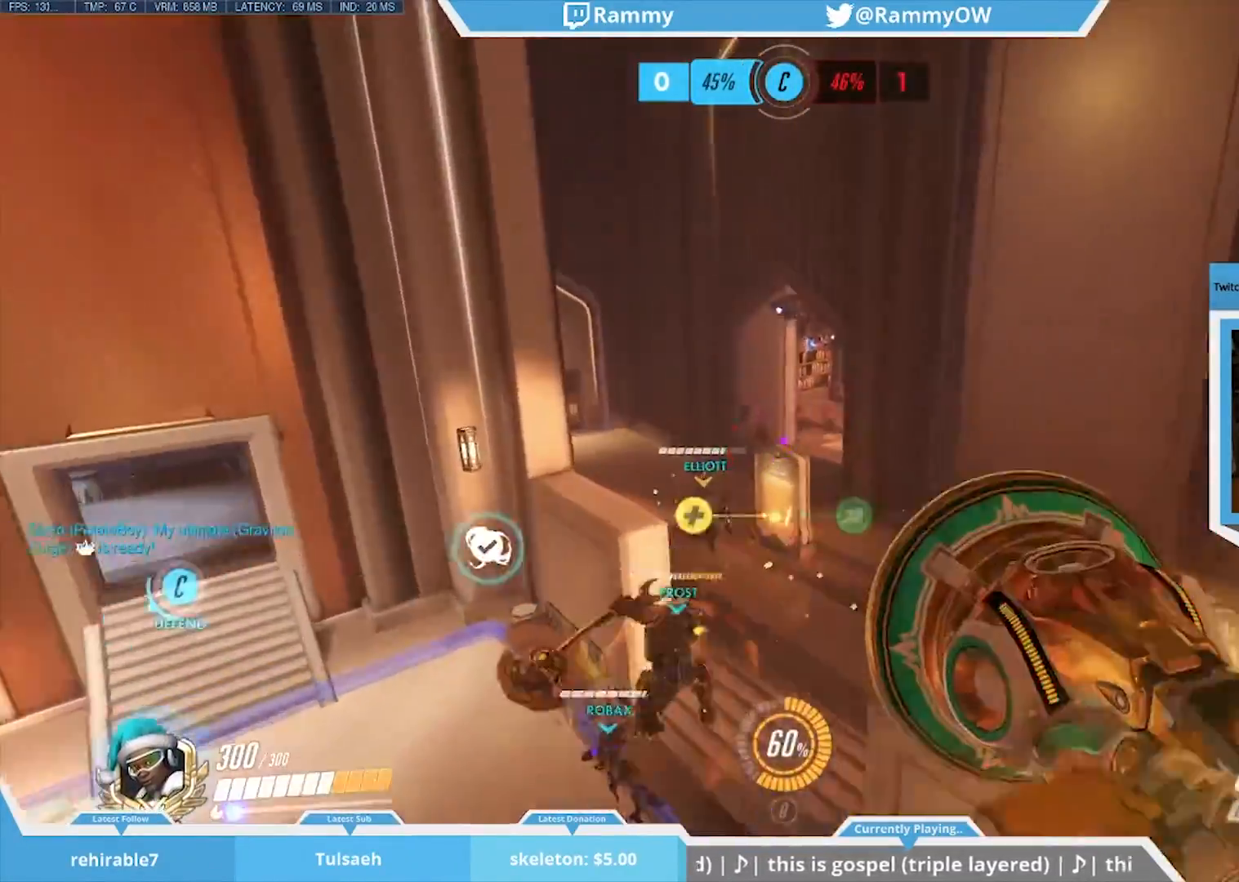
{"keys": [], "mouse": [], "events": [[100, "r", "down"], [150, "a", "up"], [150, "r", "up"]]}
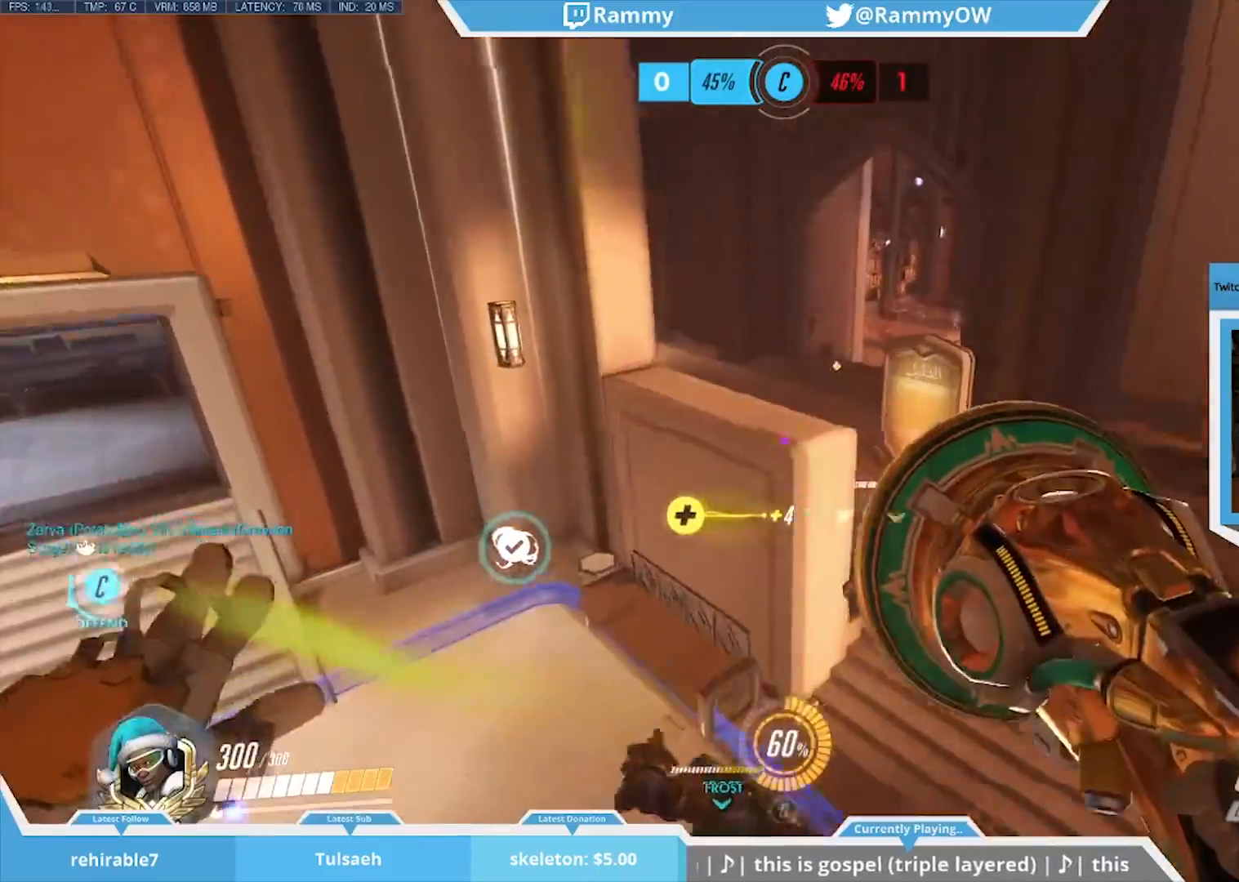
{"keys": ["a"], "mouse": [], "events": [[117, "a", "down"], [200, "mouse_wheel_down", "down"], [300, "mouse_wheel_down", "up"]]}
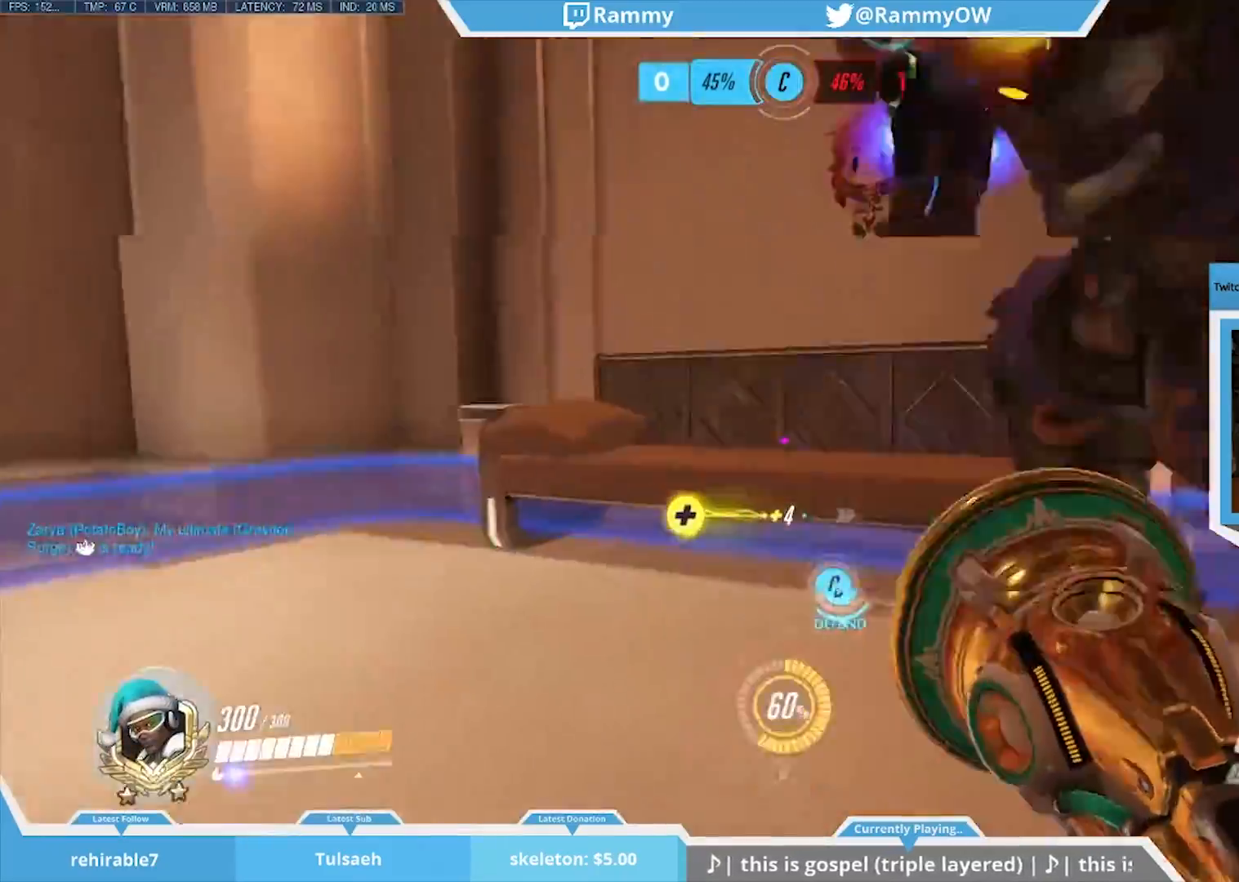
{"keys": [], "mouse": [], "events": [[133, "a", "up"], [267, "space", "down"], [417, "space", "up"]]}
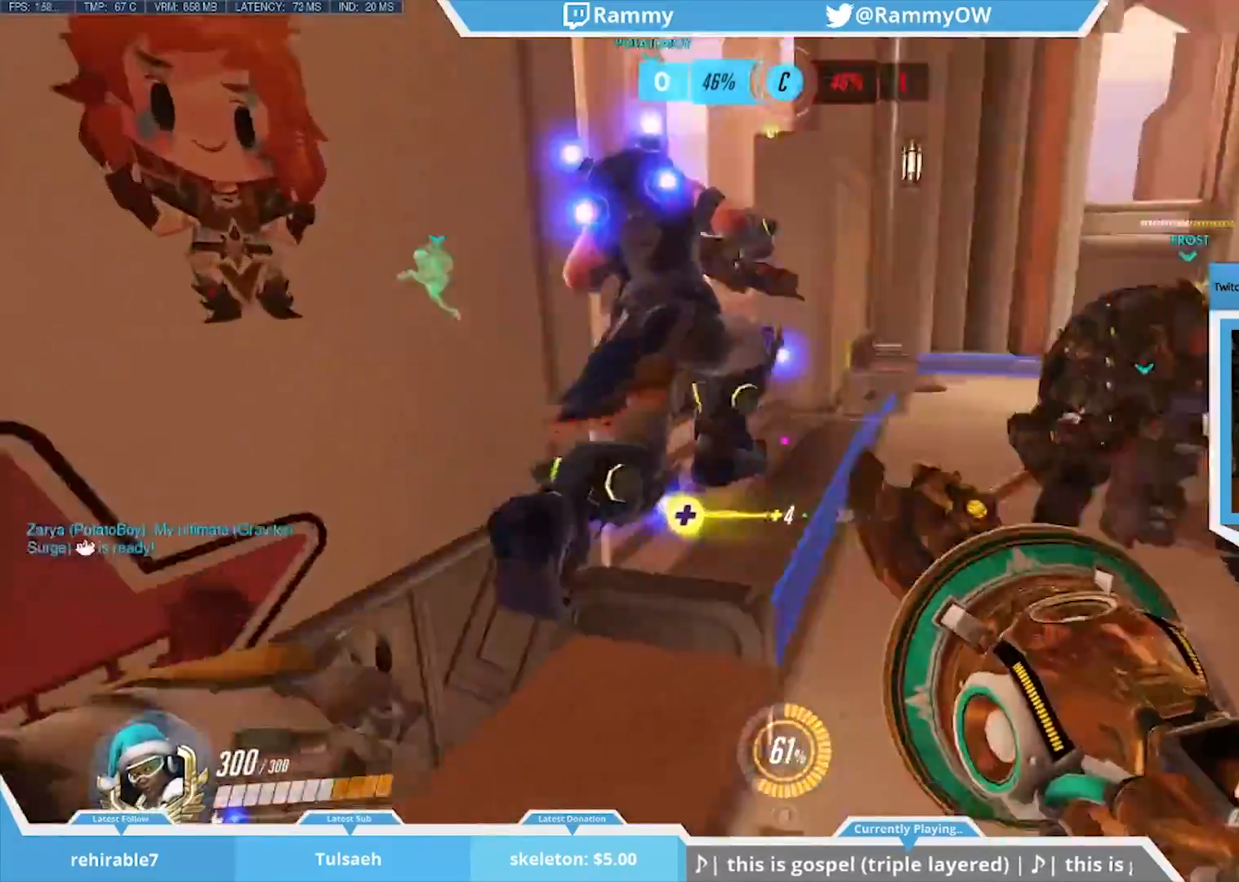
{"keys": ["space", "w"], "mouse": [], "events": [[183, "w", "down"], [433, "space", "down"]]}
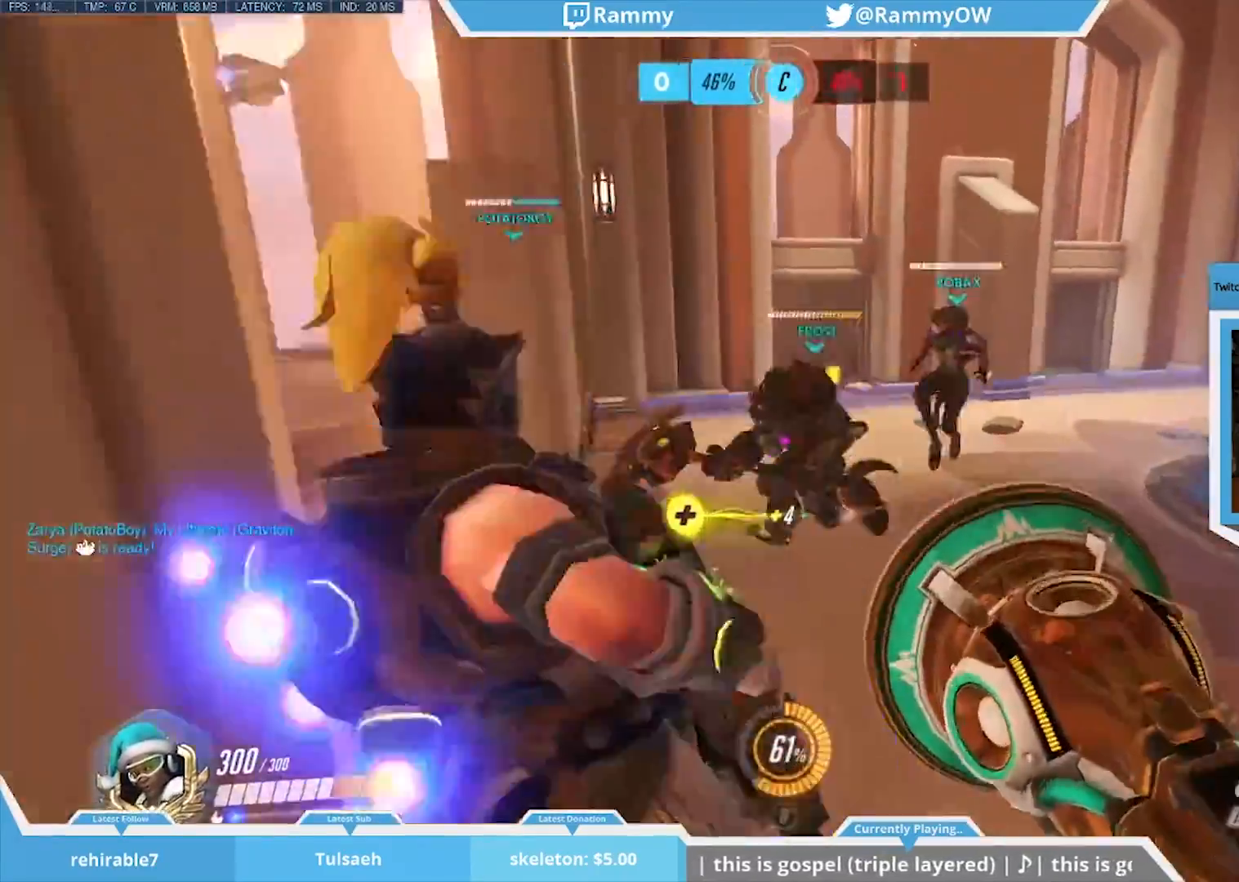
{"keys": ["s"], "mouse": ["wheel_down"], "events": [[67, "d", "down"], [167, "d", "up"], [167, "space", "up"], [167, "w", "up"], [350, "mouse_wheel_down", "down"], [483, "s", "down"]]}
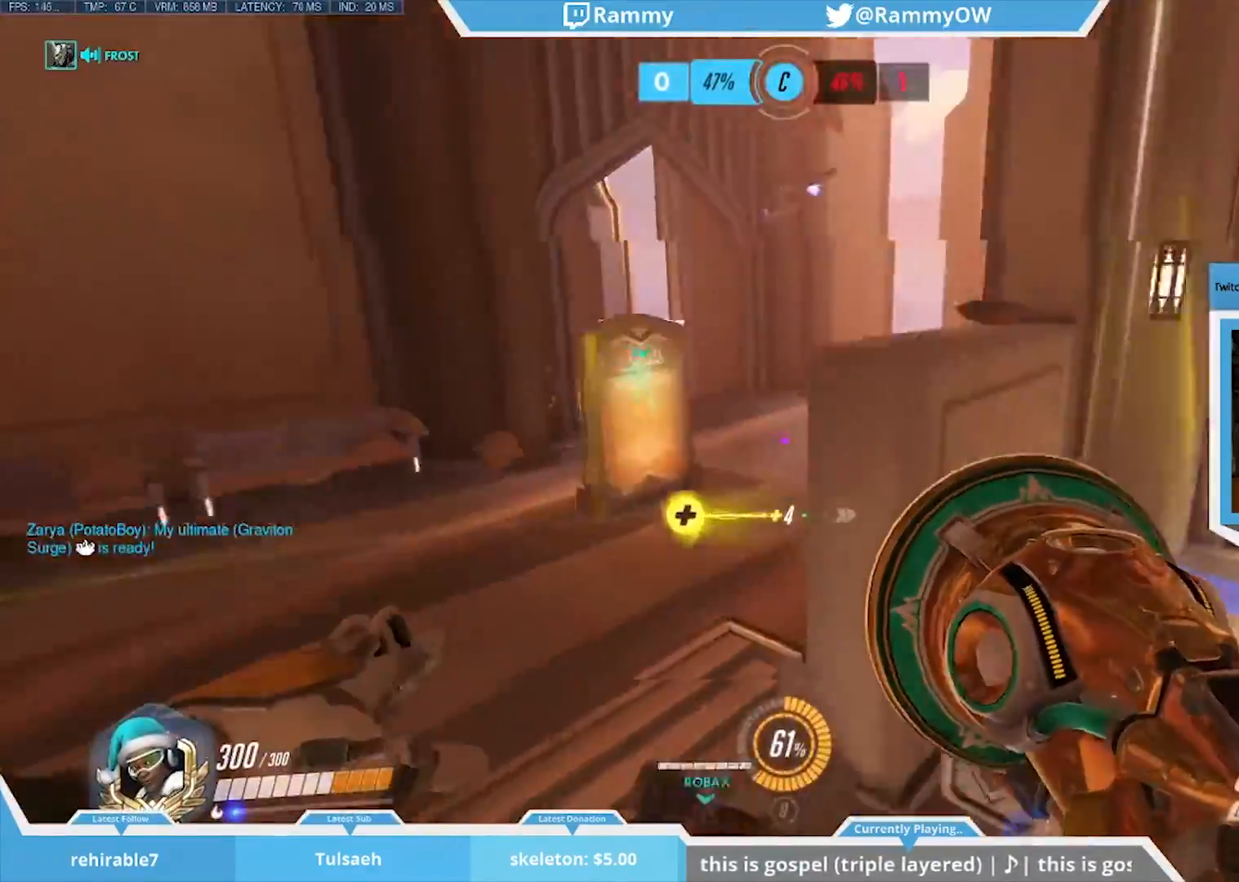
{"keys": ["a"], "mouse": [], "events": [[50, "mouse_wheel_down", "up"], [267, "a", "down"], [417, "s", "up"]]}
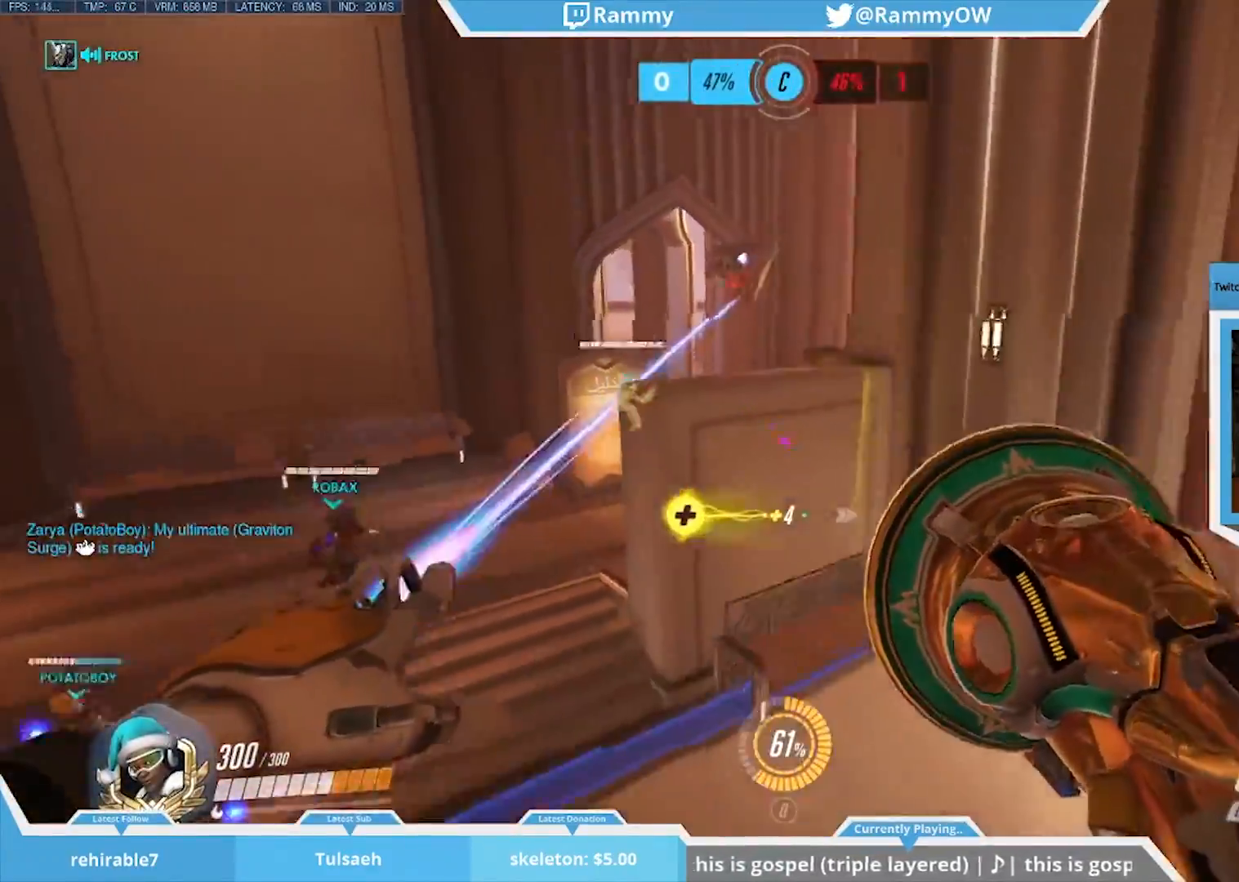
{"keys": ["s"], "mouse": [], "events": [[150, "a", "up"], [200, "s", "down"]]}
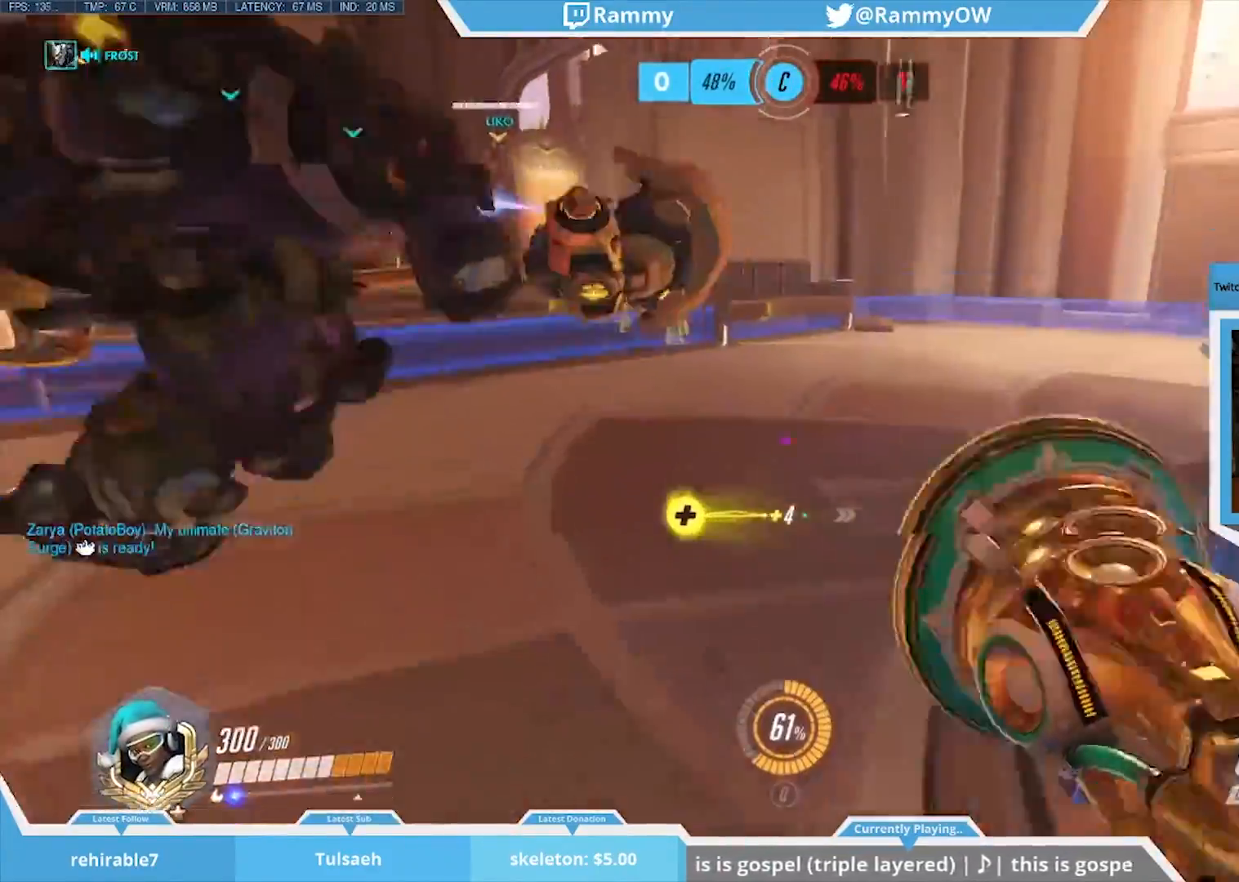
{"keys": ["s"], "mouse": [], "events": [[17, "space", "down"], [167, "space", "up"], [200, "mouse_wheel_down", "down"], [200, "space", "down"], [250, "mouse_wheel_down", "up"], [400, "space", "up"]]}
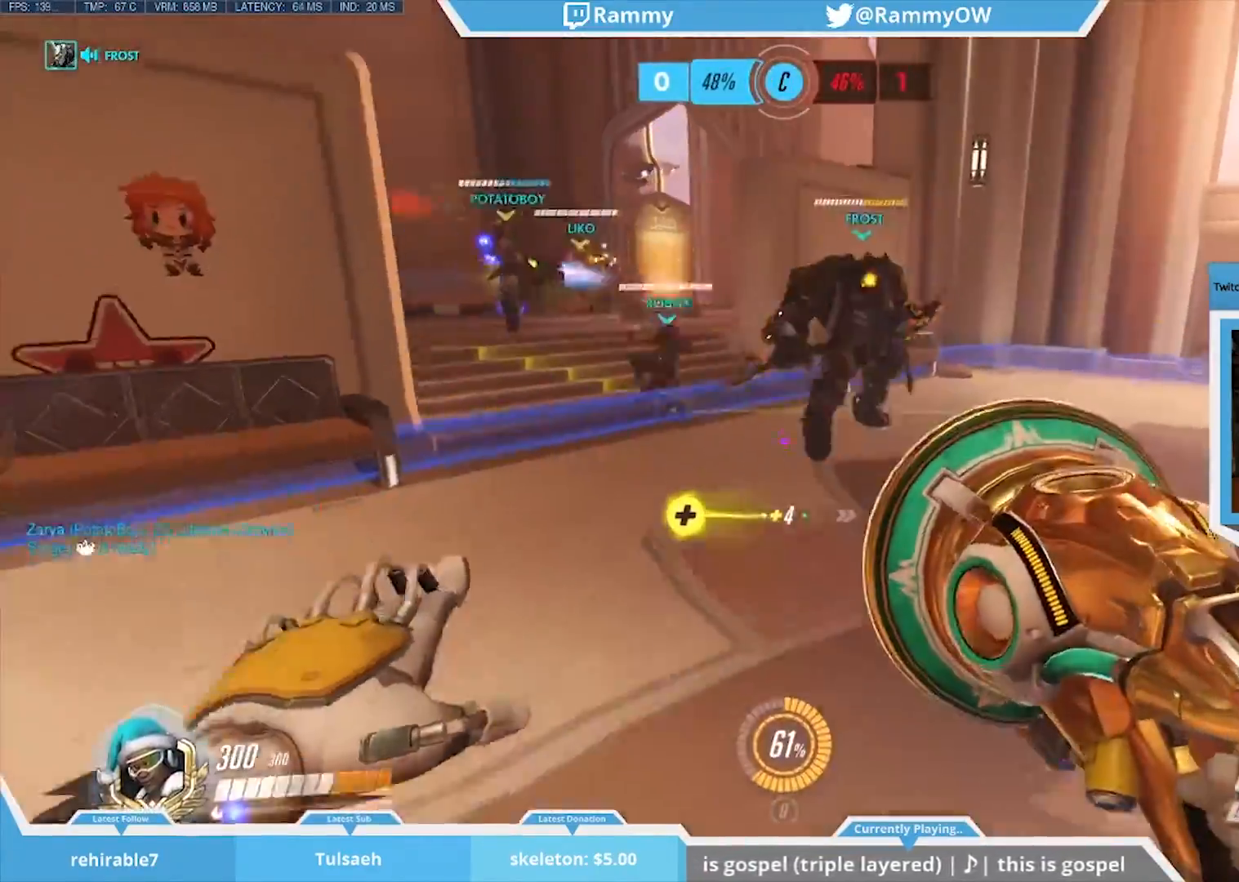
{"keys": [], "mouse": [], "events": [[83, "r", "down"], [83, "shift", "down"], [133, "r", "up"], [133, "s", "up"], [133, "shift", "up"]]}
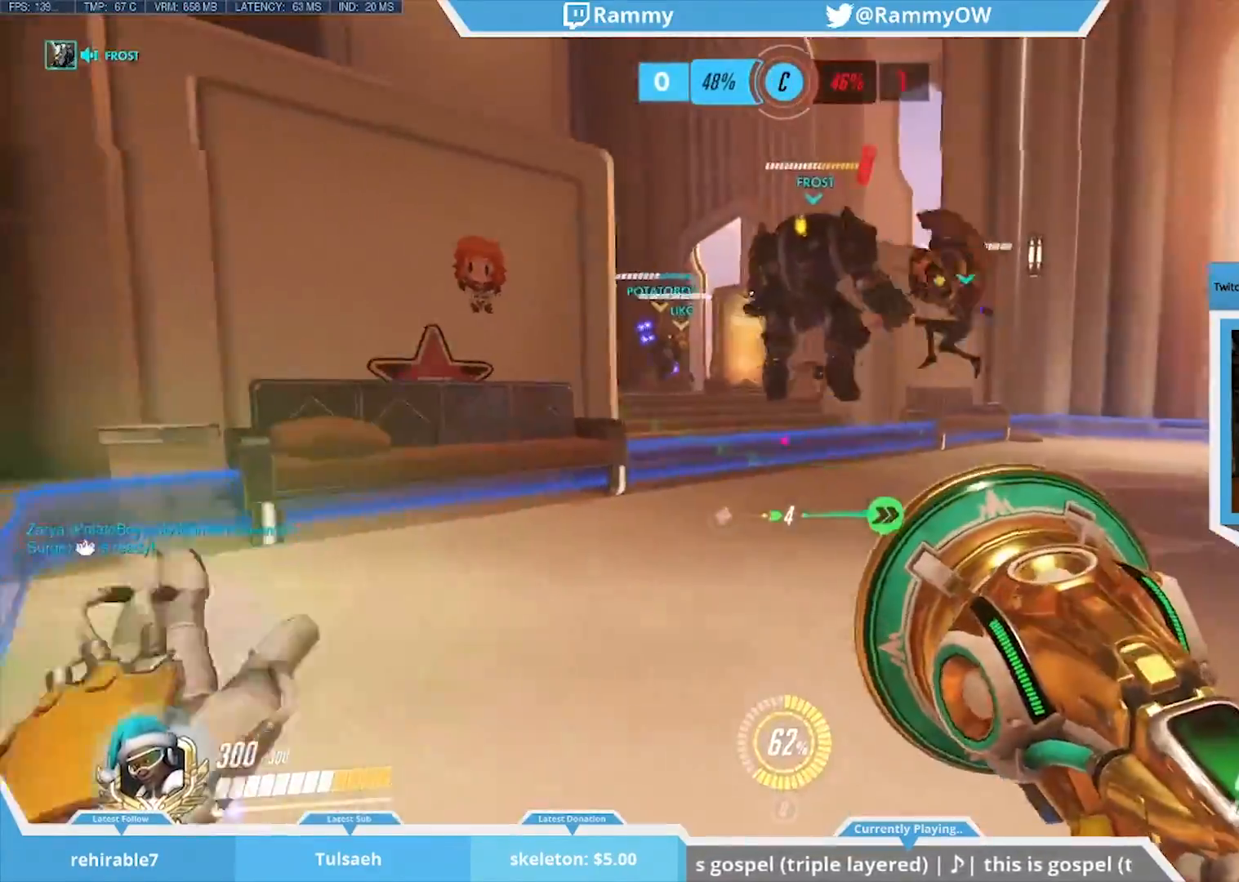
{"keys": ["a", "w"], "mouse": [], "events": [[233, "a", "down"], [283, "w", "down"]]}
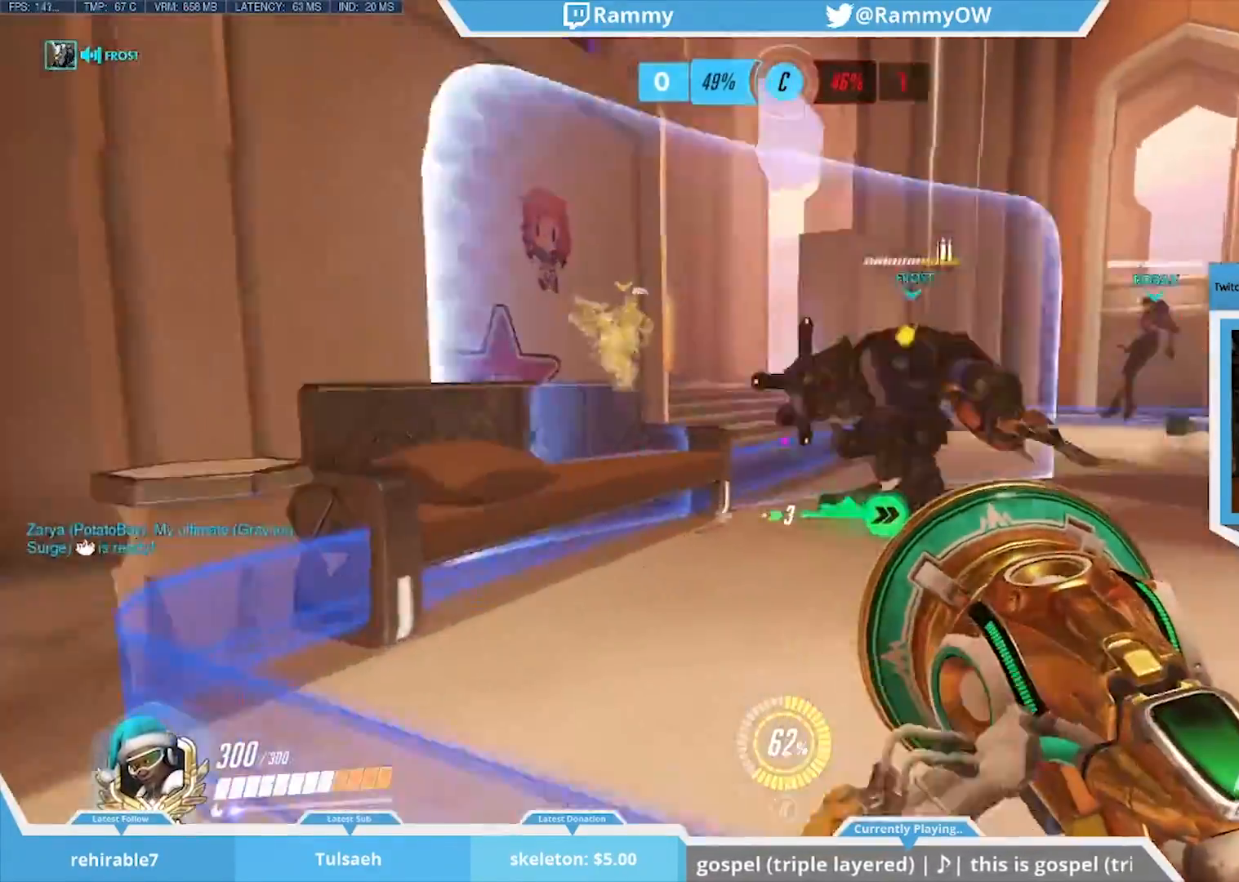
{"keys": [], "mouse": [], "events": [[117, "mouse_wheel_down", "down"], [167, "a", "up"], [167, "w", "up"], [200, "mouse_wheel_down", "up"]]}
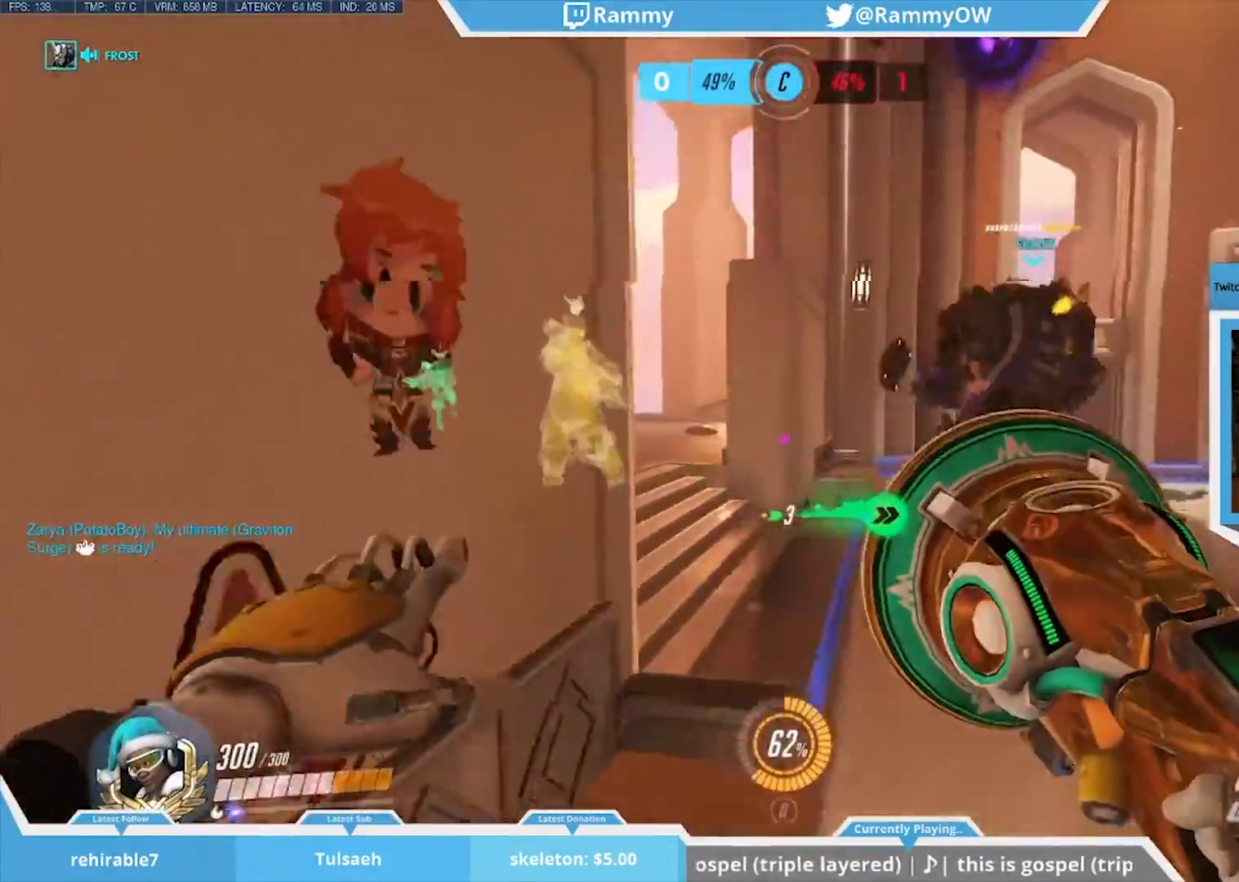
{"keys": ["d"], "mouse": [], "events": [[33, "space", "down"], [217, "space", "up"], [267, "mouse_wheel_down", "down"], [267, "space", "down"], [367, "space", "up"], [417, "d", "down"], [500, "mouse_wheel_down", "up"]]}
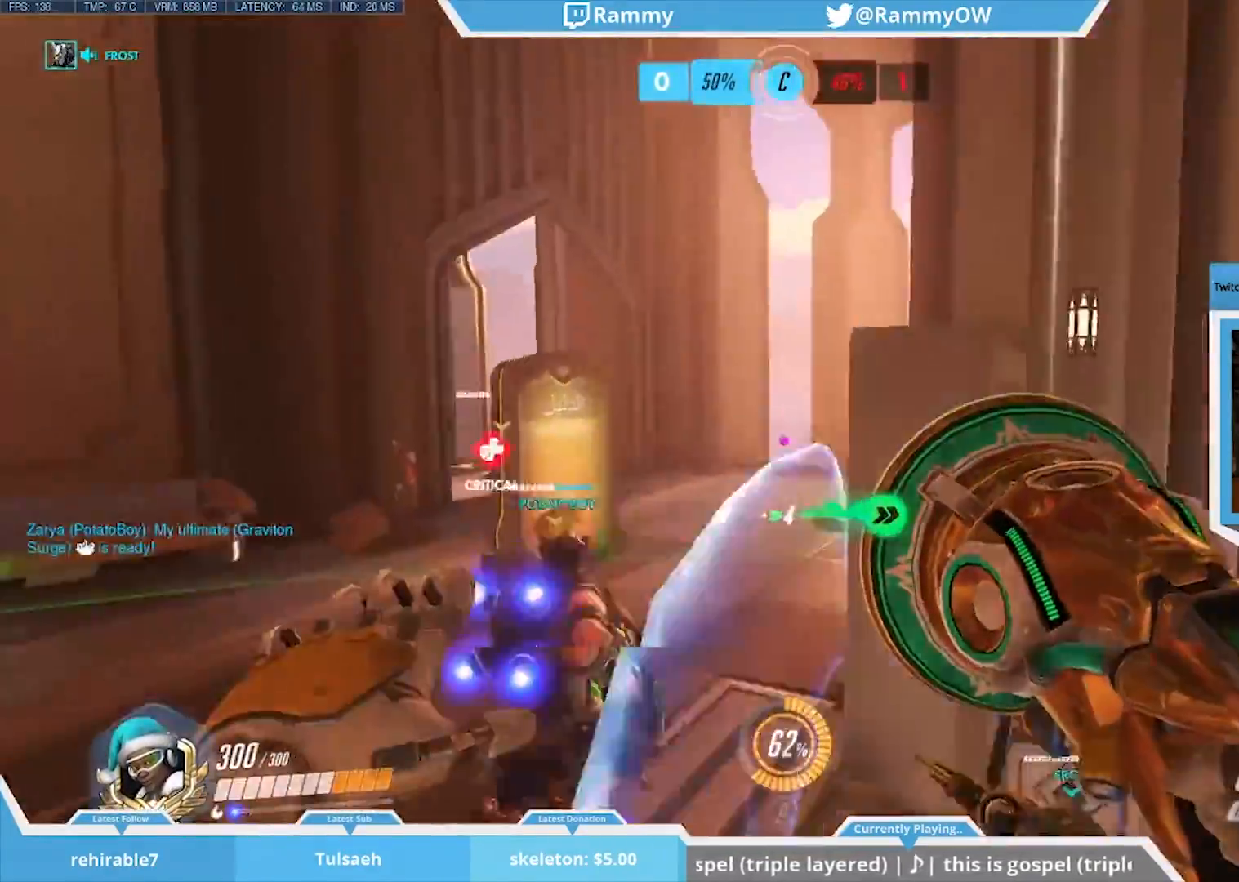
{"keys": [], "mouse": ["wheel_down"], "events": [[100, "d", "up"], [233, "space", "down"], [433, "mouse_wheel_down", "down"], [467, "space", "up"]]}
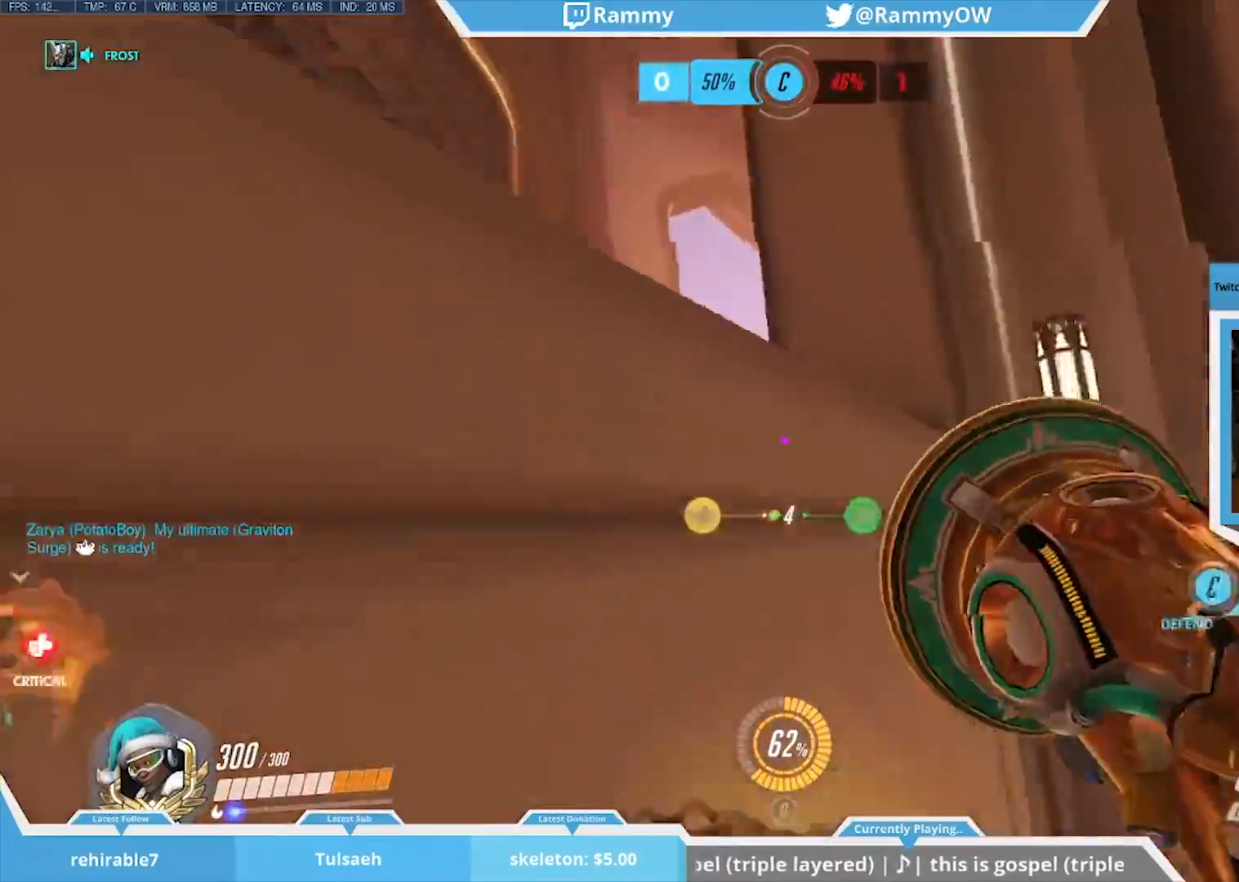
{"keys": ["a"], "mouse": ["wheel_down"], "events": [[117, "mouse_wheel_down", "up"], [167, "a", "down"], [250, "mouse_wheel_down", "down"], [350, "mouse_wheel_down", "up"], [483, "mouse_wheel_down", "down"]]}
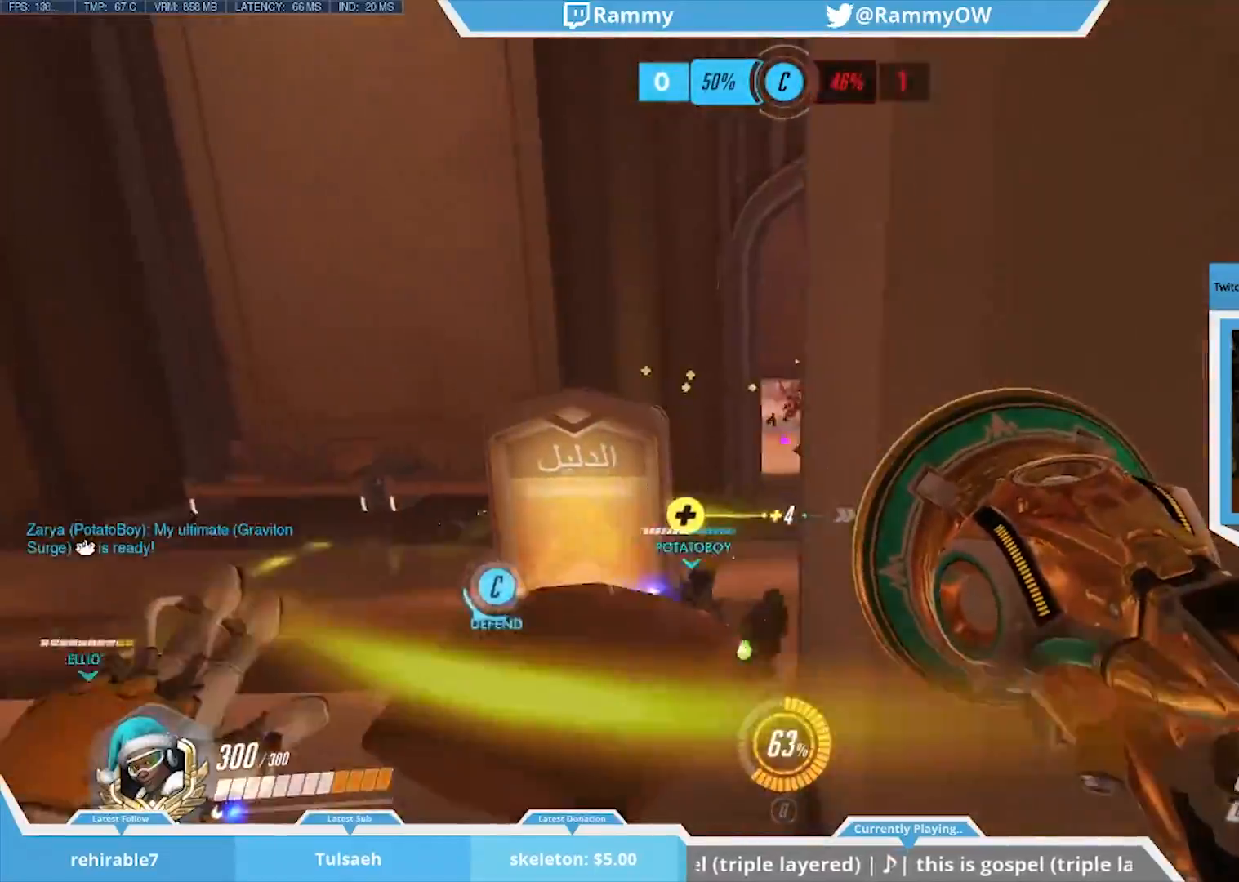
{"keys": ["d", "shift", "w"], "mouse": ["left"], "events": [[133, "a", "up"], [217, "mouse_wheel_down", "up"], [267, "w", "down"], [417, "shift", "down"], [450, "d", "down"], [500, "mouse_left", "down"]]}
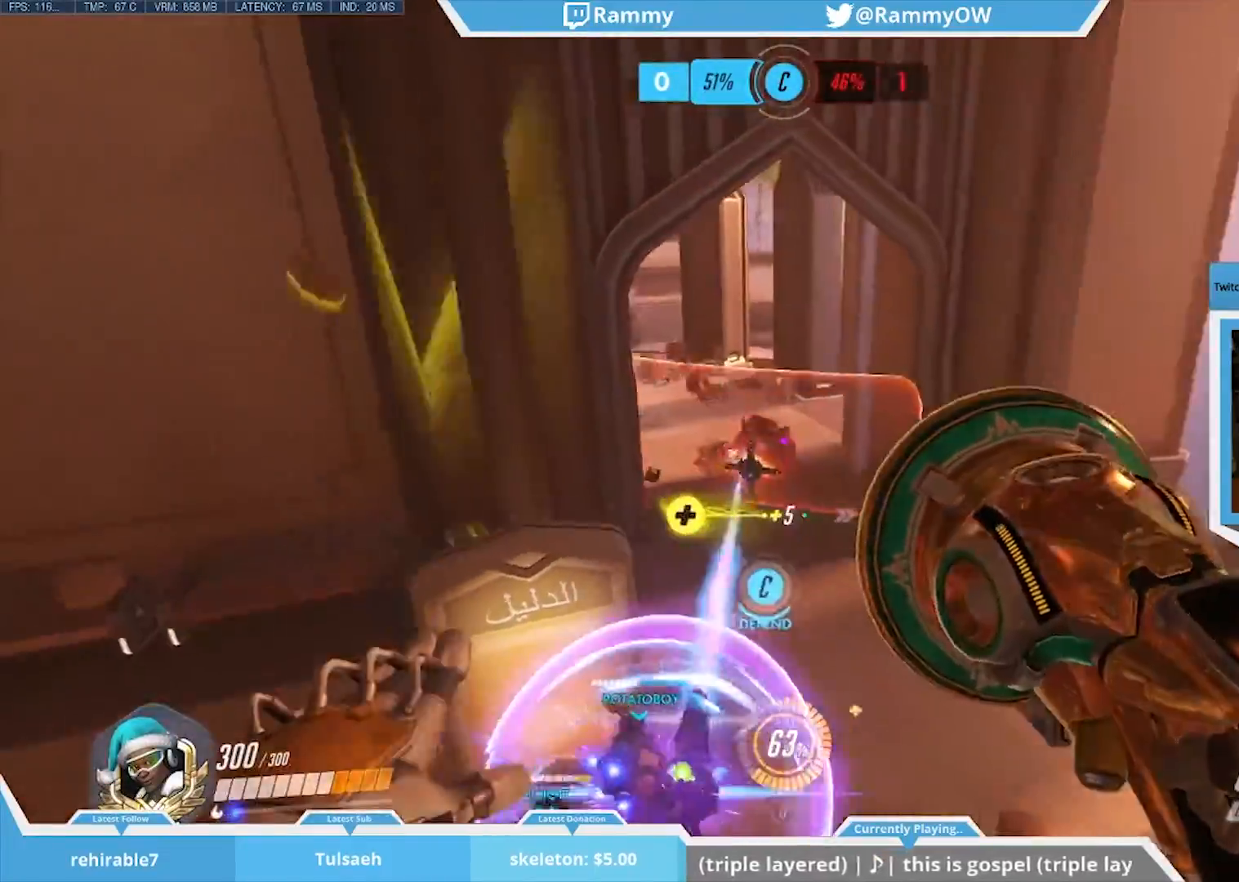
{"keys": ["d", "shift", "w"], "mouse": [], "events": [[50, "w", "up"], [150, "mouse_left", "up"], [183, "s", "down"], [333, "s", "up"], [433, "w", "down"]]}
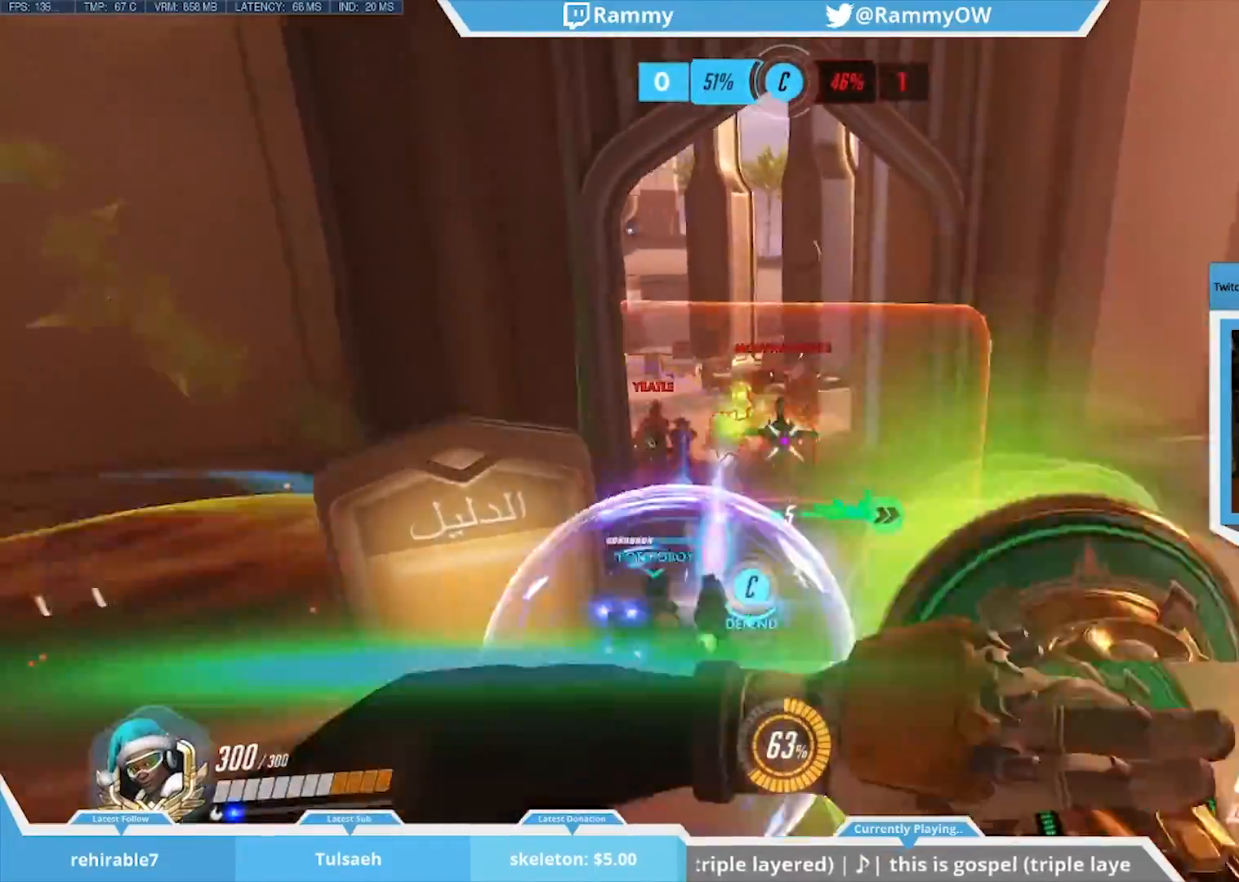
{"keys": ["a"], "mouse": ["wheel_down"], "events": [[17, "space", "down"], [167, "d", "up"], [167, "shift", "up"], [167, "space", "up"], [167, "w", "up"], [400, "mouse_wheel_down", "down"], [450, "a", "down"]]}
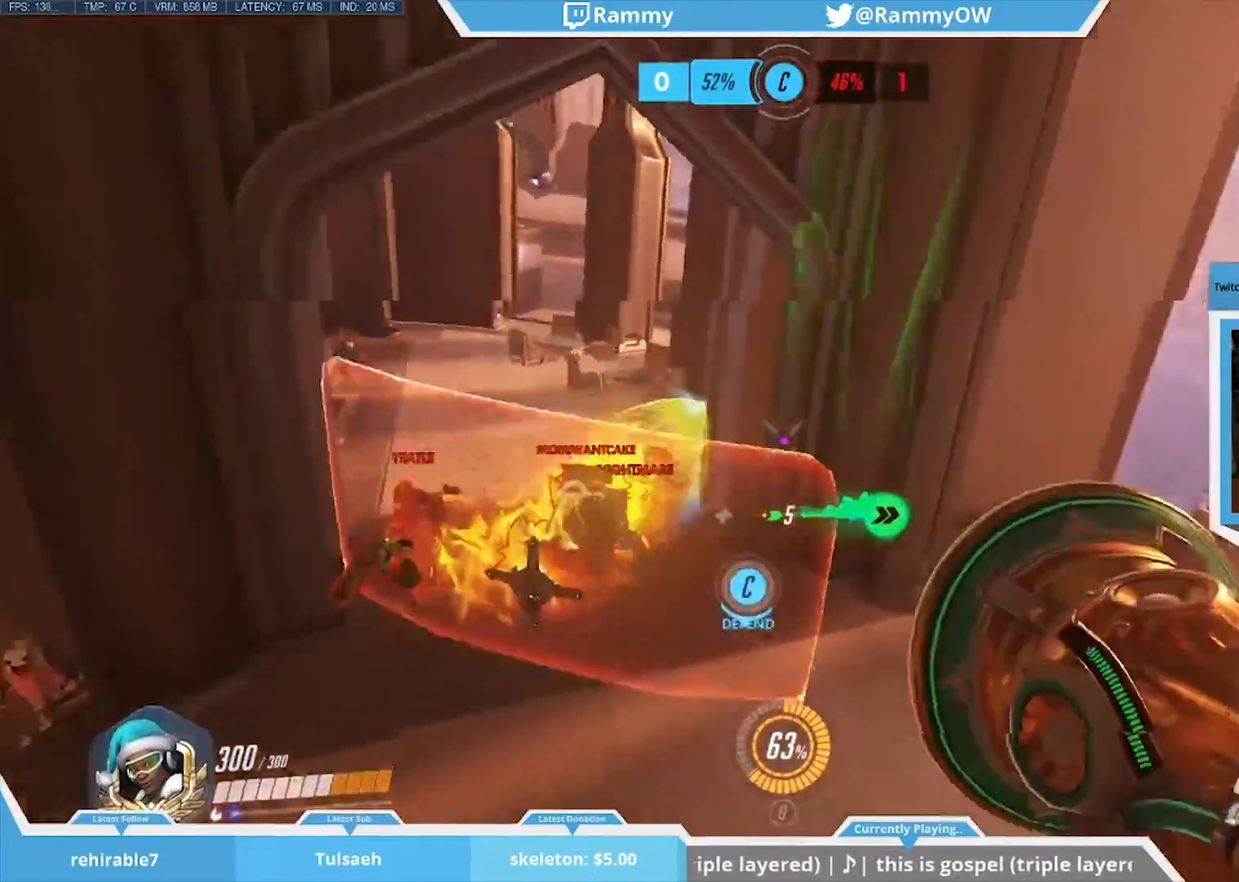
{"keys": ["a", "s"], "mouse": [], "events": [[33, "mouse_wheel_down", "up"], [83, "mouse_wheel_down", "down"], [133, "mouse_wheel_down", "up"], [317, "s", "down"]]}
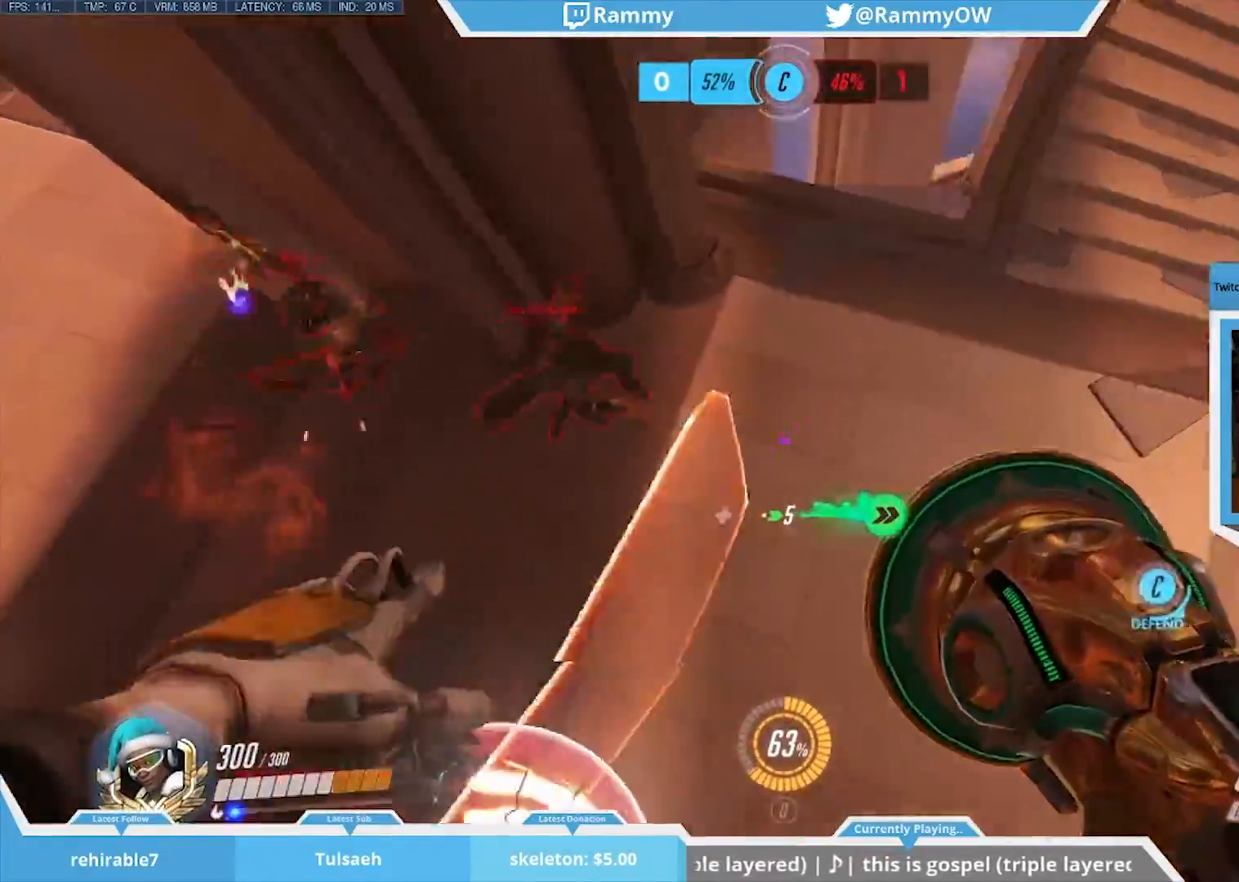
{"keys": ["space"], "mouse": [], "events": [[100, "d", "down"], [150, "a", "up"], [150, "d", "up"], [150, "s", "up"], [183, "mouse_right", "down"], [233, "space", "down"], [283, "mouse_right", "up"], [333, "space", "up"], [383, "mouse_right", "down"], [433, "space", "down"], [467, "mouse_right", "up"]]}
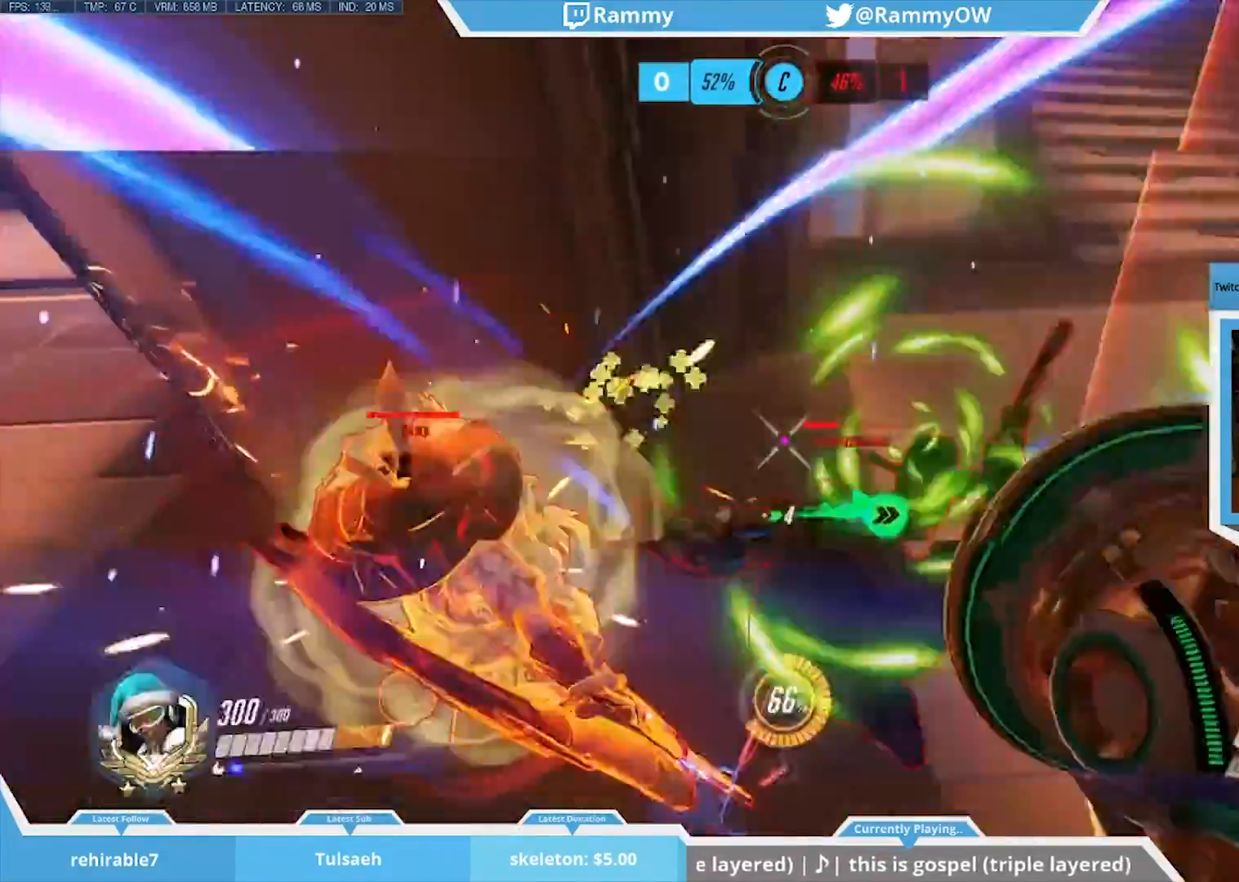
{"keys": ["a", "s", "space"], "mouse": [], "events": [[67, "mouse_right", "down"], [67, "space", "up"], [117, "mouse_right", "up"], [117, "space", "down"], [217, "s", "down"], [217, "space", "up"], [267, "a", "down"], [300, "space", "down"], [400, "space", "up"], [483, "space", "down"]]}
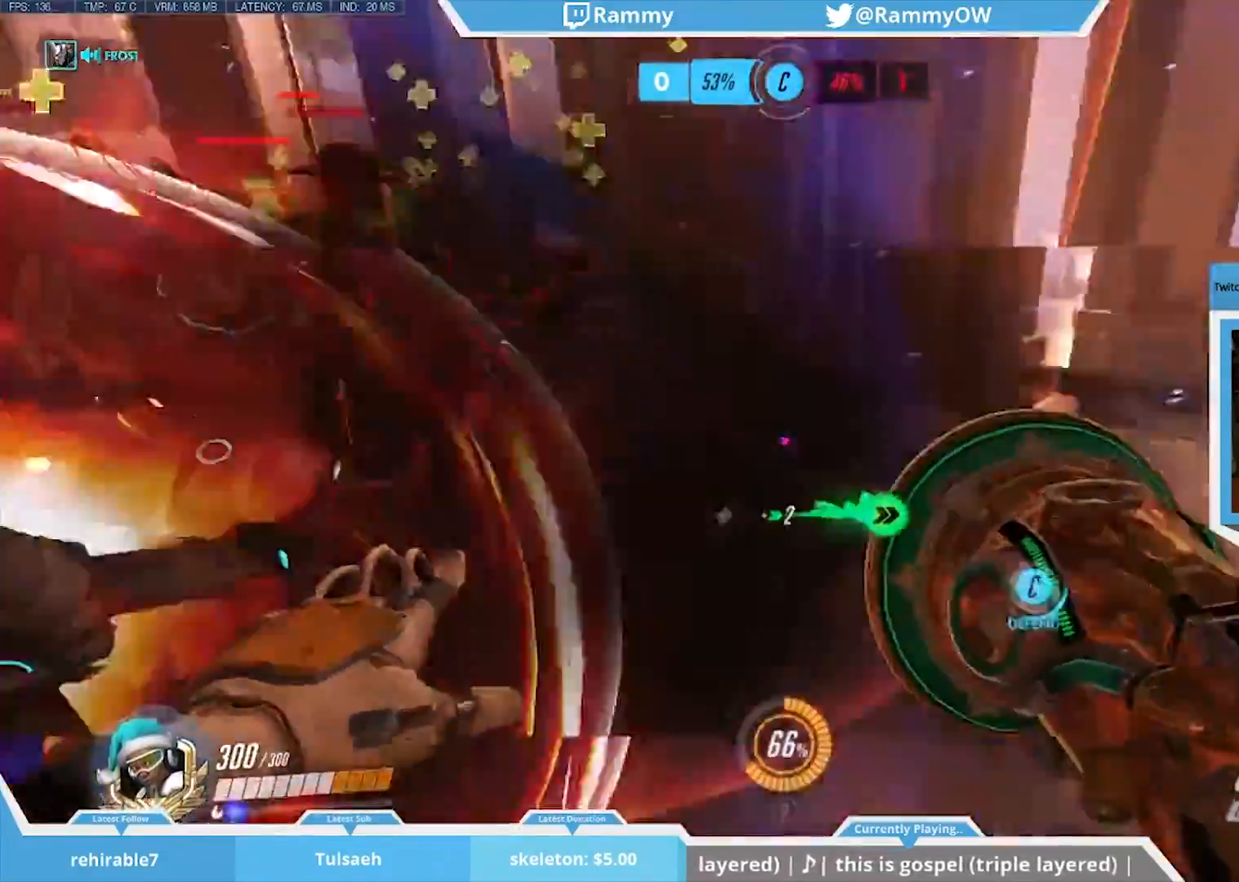
{"keys": [], "mouse": ["left"], "events": [[33, "space", "up"], [133, "a", "up"], [133, "s", "up"], [183, "mouse_left", "down"], [183, "space", "down"], [267, "space", "up"], [317, "space", "down"], [367, "mouse_left", "up"], [417, "mouse_left", "down"], [467, "space", "up"]]}
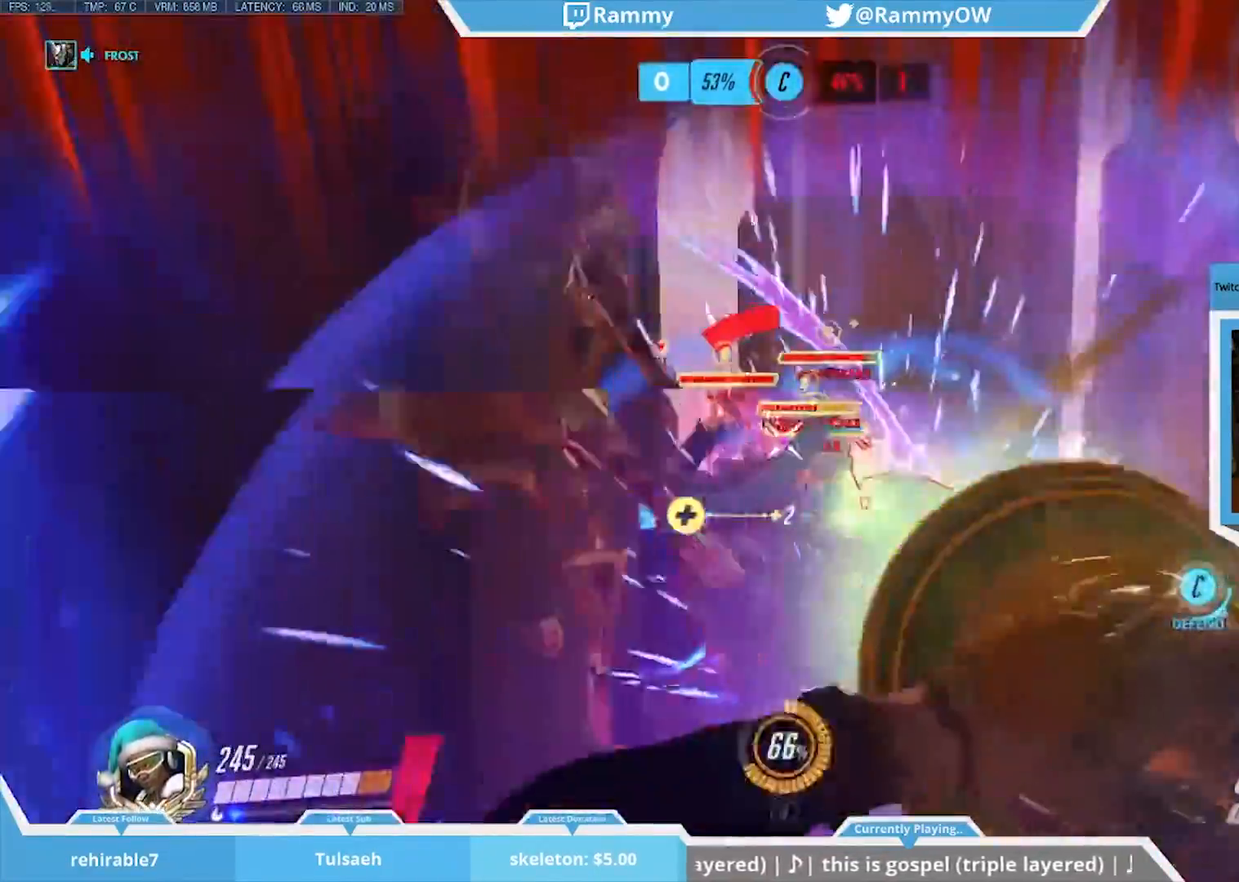
{"keys": ["space"], "mouse": [], "events": [[50, "mouse_left", "up"], [50, "space", "down"], [150, "space", "up"], [233, "d", "down"], [283, "d", "up"], [283, "space", "down"], [383, "space", "up"], [467, "space", "down"]]}
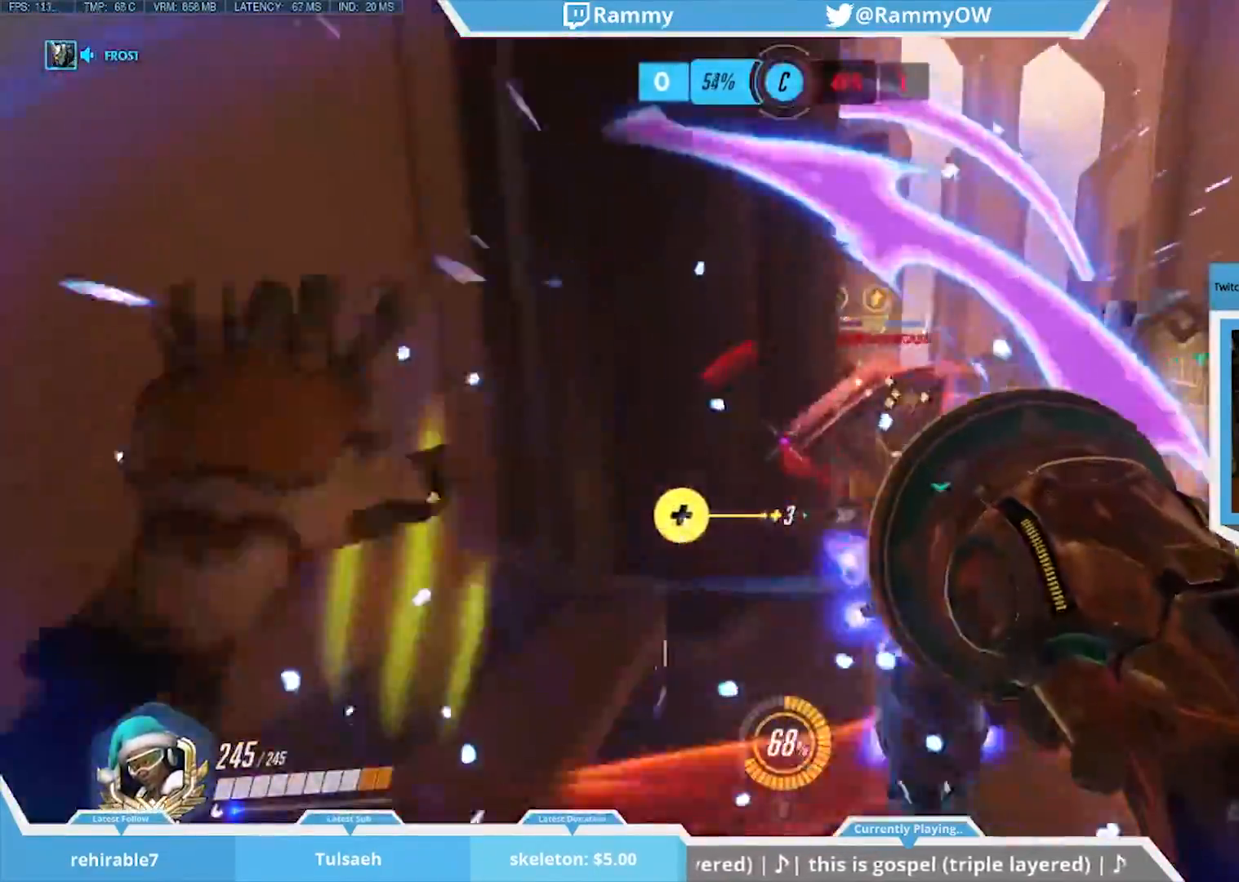
{"keys": ["w"], "mouse": [], "events": [[67, "space", "up"], [350, "w", "down"]]}
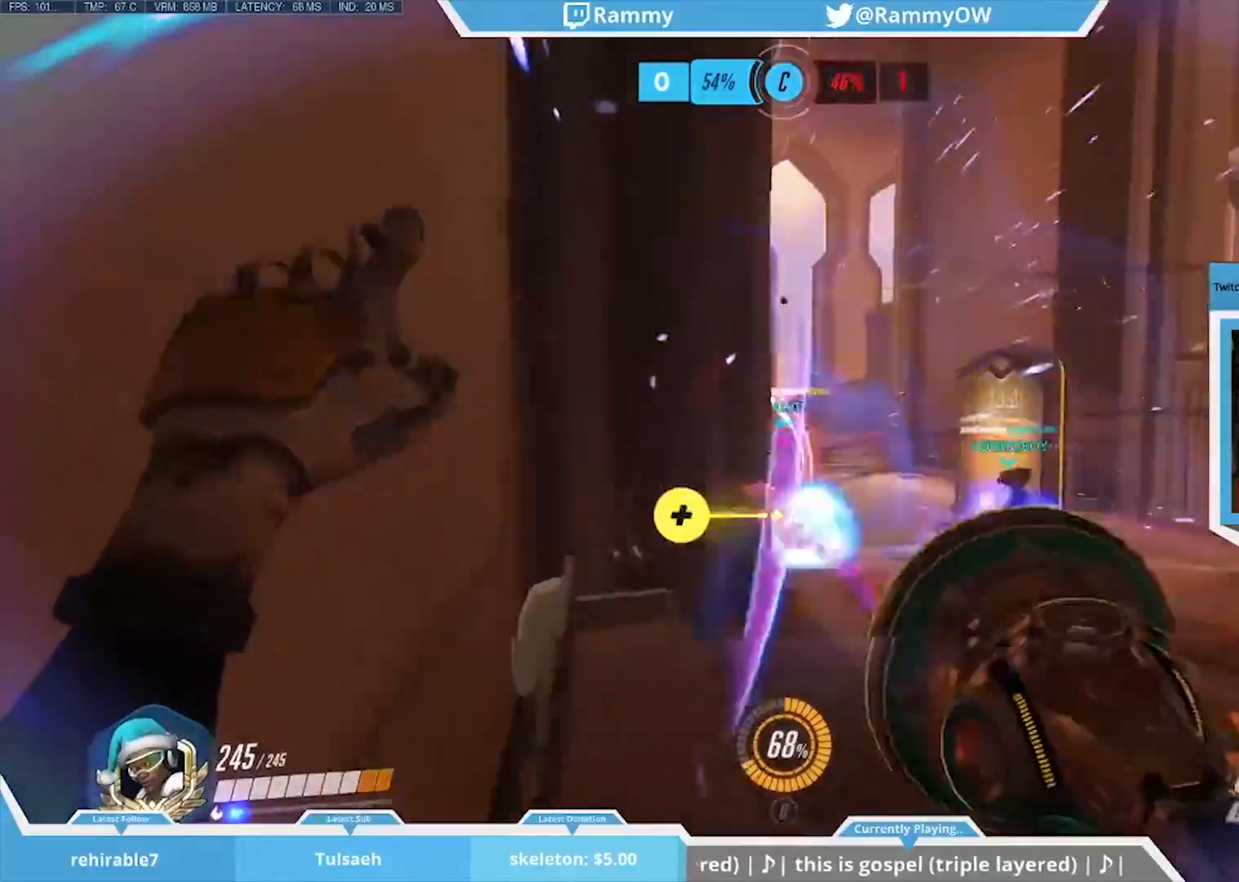
{"keys": ["d", "w"], "mouse": [], "events": [[33, "space", "down"], [183, "d", "down"], [183, "space", "up"], [233, "space", "down"], [317, "space", "up"]]}
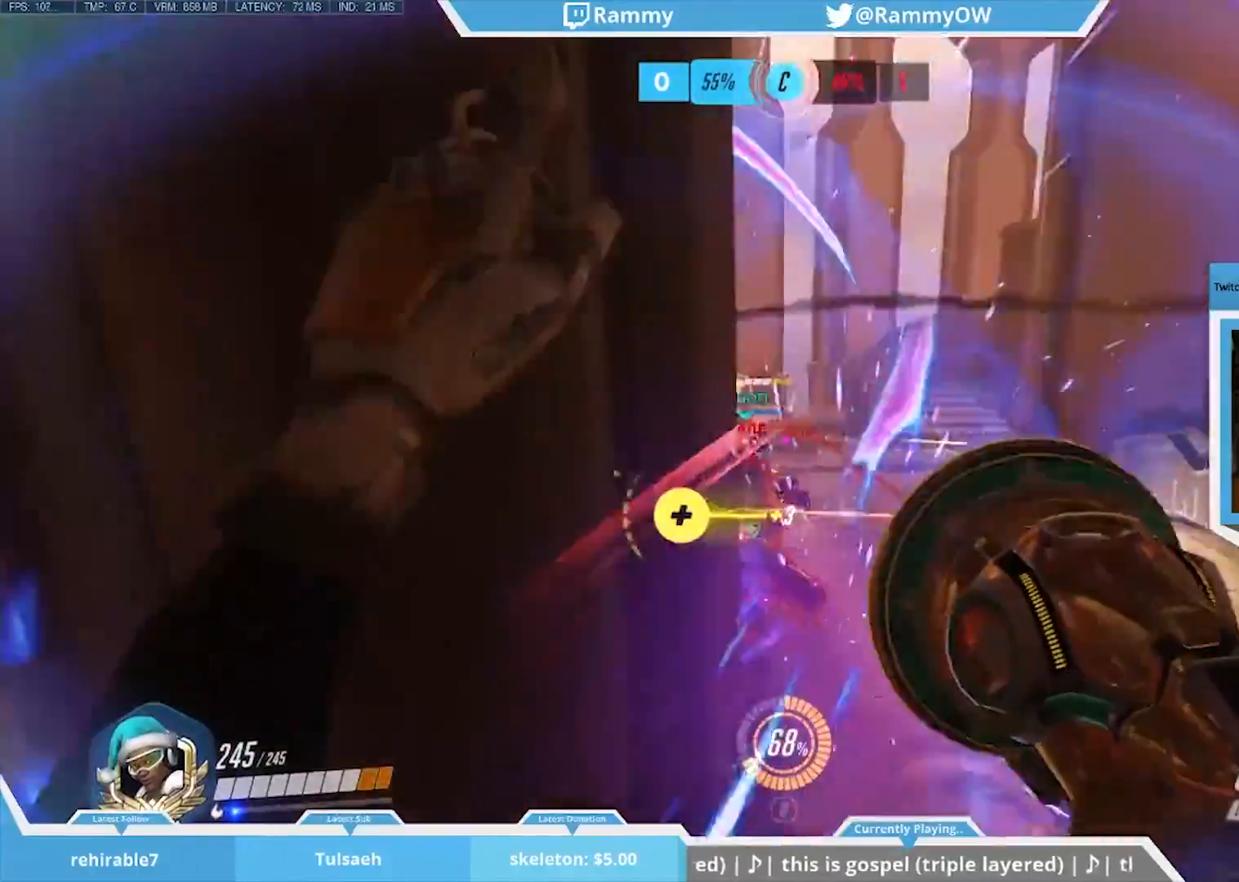
{"keys": ["s", "shift", "space"], "mouse": ["left"], "events": [[50, "mouse_left", "down"], [100, "w", "up"], [150, "d", "up"], [150, "mouse_left", "up"], [183, "shift", "down"], [233, "mouse_left", "down"], [233, "space", "down"], [333, "mouse_left", "up"], [383, "space", "up"], [433, "mouse_left", "down"], [433, "s", "down"], [467, "space", "down"]]}
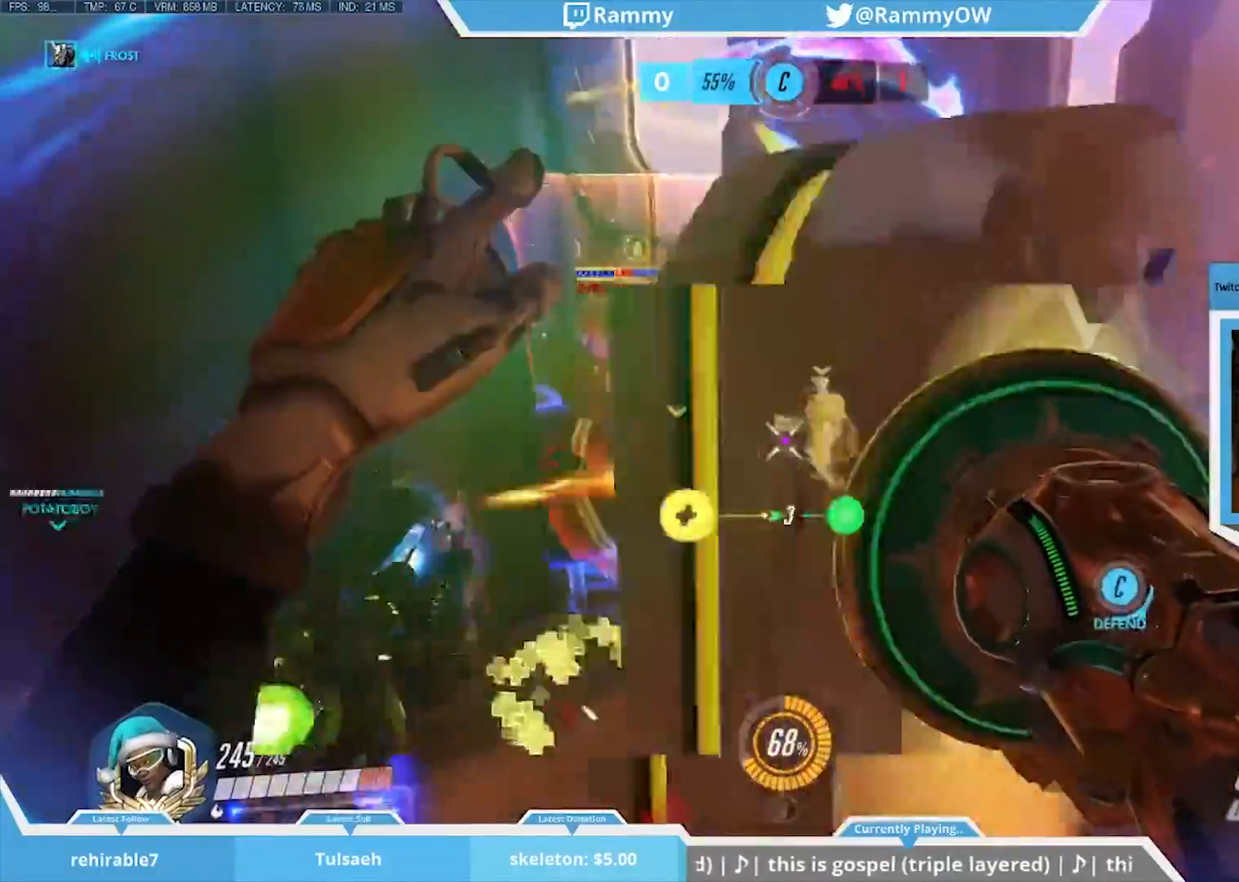
{"keys": ["s", "shift"], "mouse": ["left"], "events": [[67, "mouse_left", "up"], [67, "space", "up"], [167, "space", "down"], [250, "mouse_wheel_down", "down"], [250, "space", "up"], [300, "a", "down"], [300, "mouse_wheel_down", "up"], [350, "space", "down"], [433, "space", "up"], [483, "a", "up"], [483, "mouse_left", "down"]]}